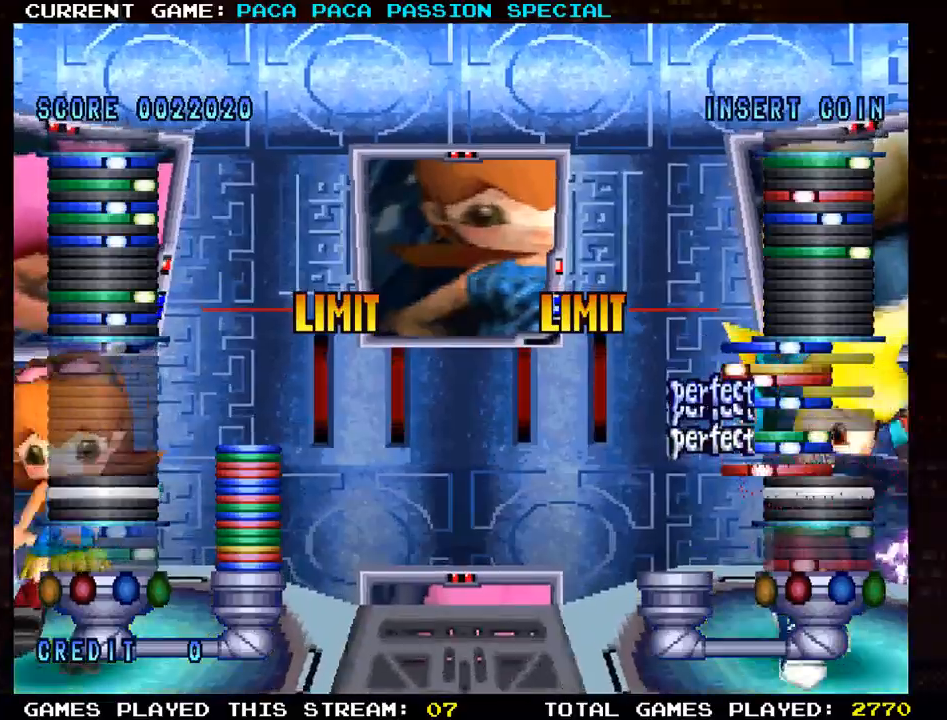
Gameplay with a controller (arcade stick); each line is a JSON object with the inputs held at the frame after it. "events" lists button and stick changes between this image and that frame as [ms after this image, input, new state], when the widget could be followed in between. Not read: L3 R3.
{"buttons": [], "left_stick": "center", "events": []}
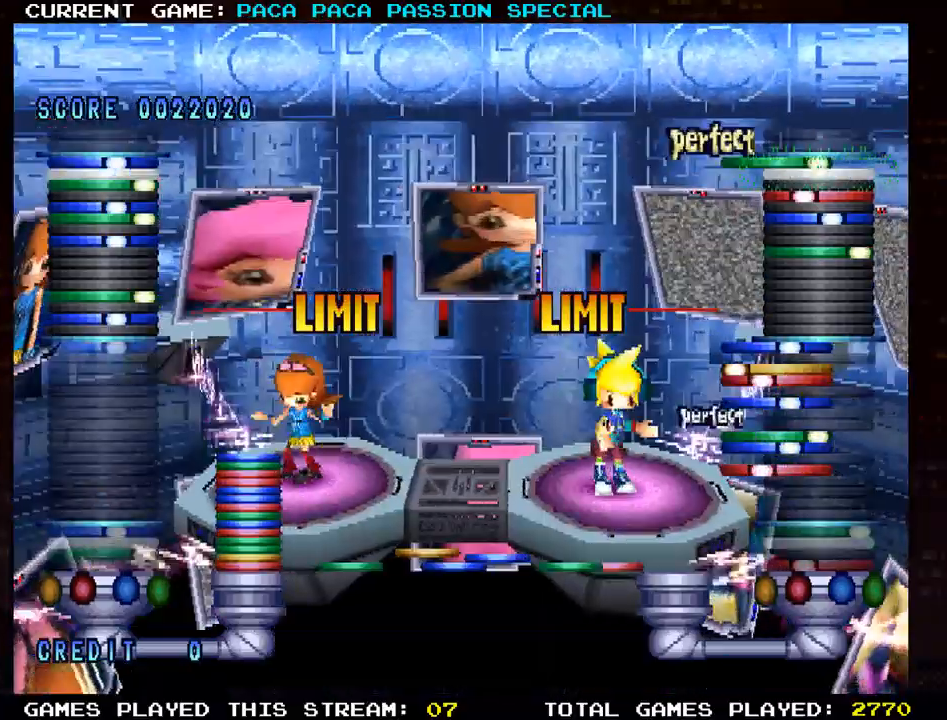
{"buttons": [], "left_stick": "center", "events": [[50, "R1", "down"], [83, "R1", "up"], [200, "L1", "down"], [317, "L1", "up"], [383, "R1", "down"], [467, "R1", "up"]]}
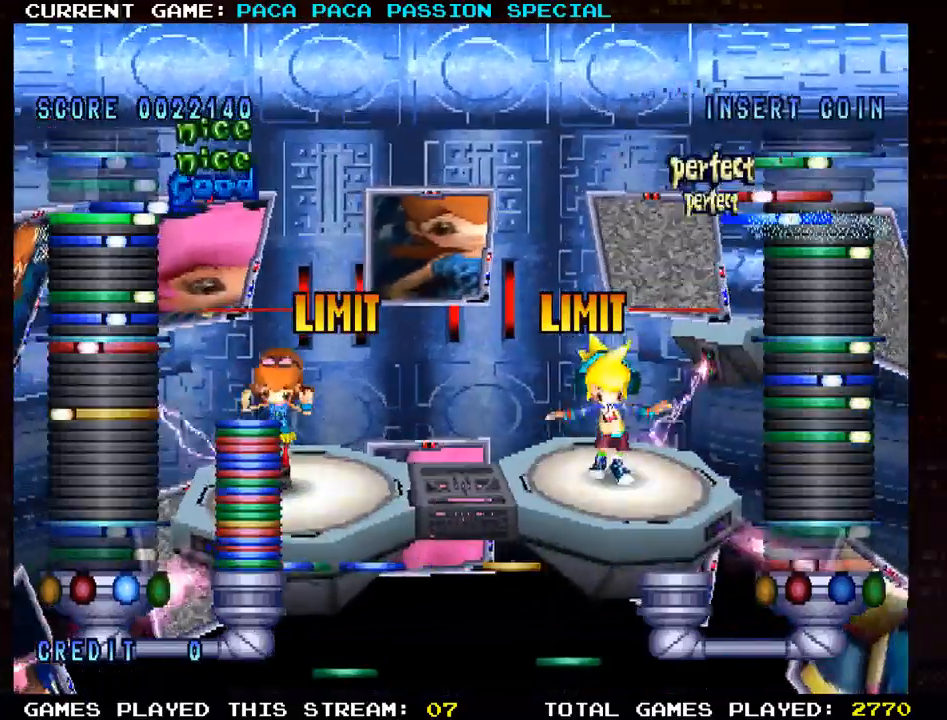
{"buttons": [], "left_stick": "center", "events": [[100, "L1", "down"], [233, "L1", "up"], [233, "R1", "down"], [333, "R1", "up"]]}
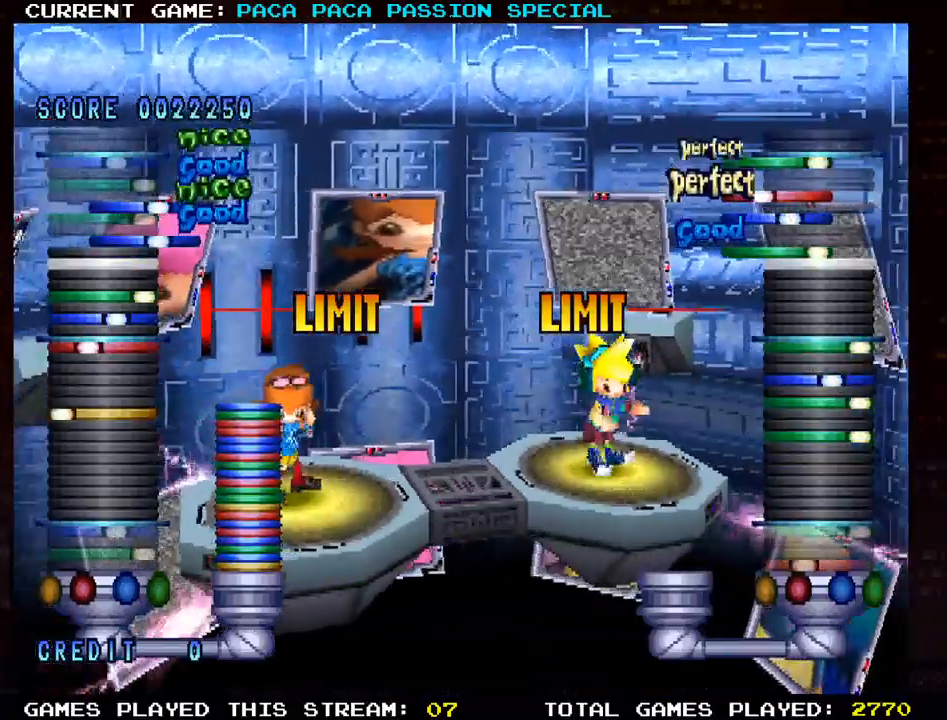
{"buttons": [], "left_stick": "center", "events": [[317, "L1", "down"], [417, "L1", "up"]]}
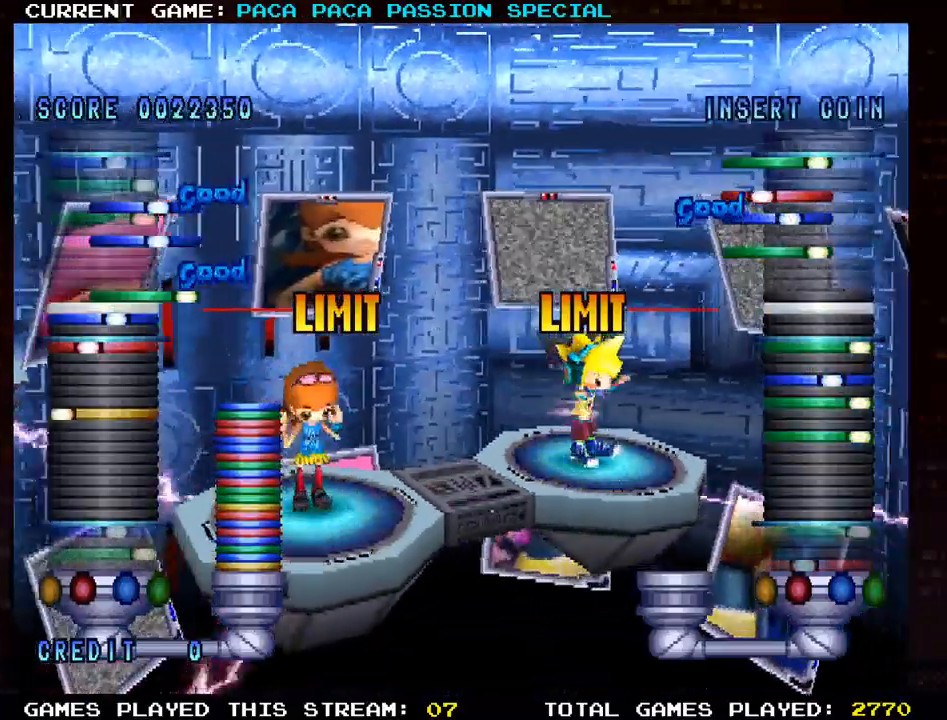
{"buttons": ["SQUARE"], "left_stick": "center", "events": [[150, "R1", "down"], [217, "R1", "up"], [317, "TRIANGLE", "down"], [400, "TRIANGLE", "up"], [467, "SQUARE", "down"]]}
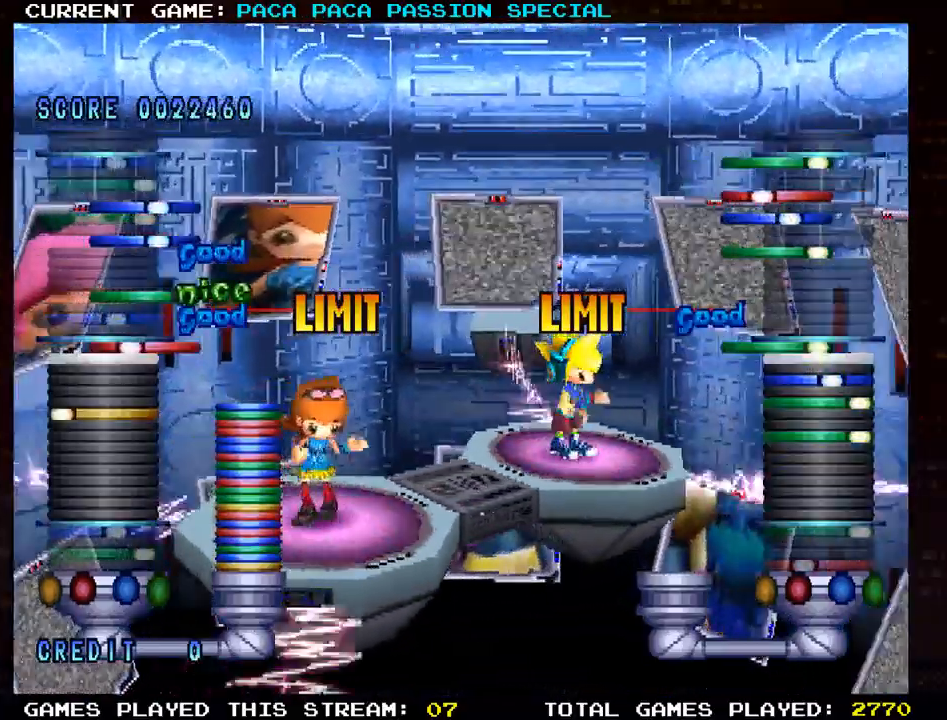
{"buttons": ["SQUARE"], "left_stick": "center", "events": [[17, "SQUARE", "up"], [467, "SQUARE", "down"]]}
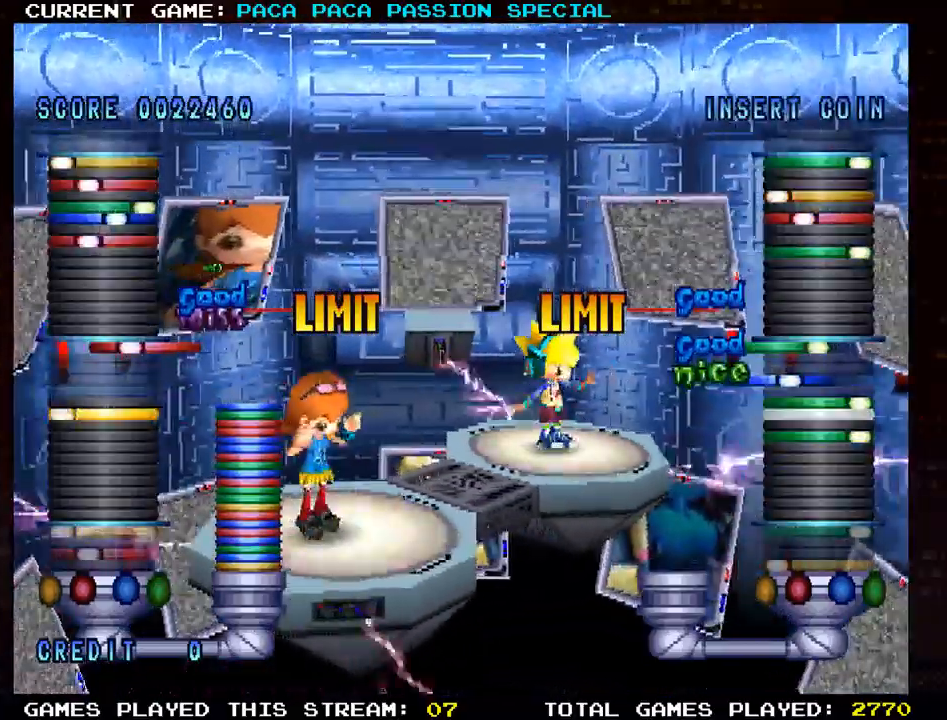
{"buttons": [], "left_stick": "center", "events": [[67, "SQUARE", "up"]]}
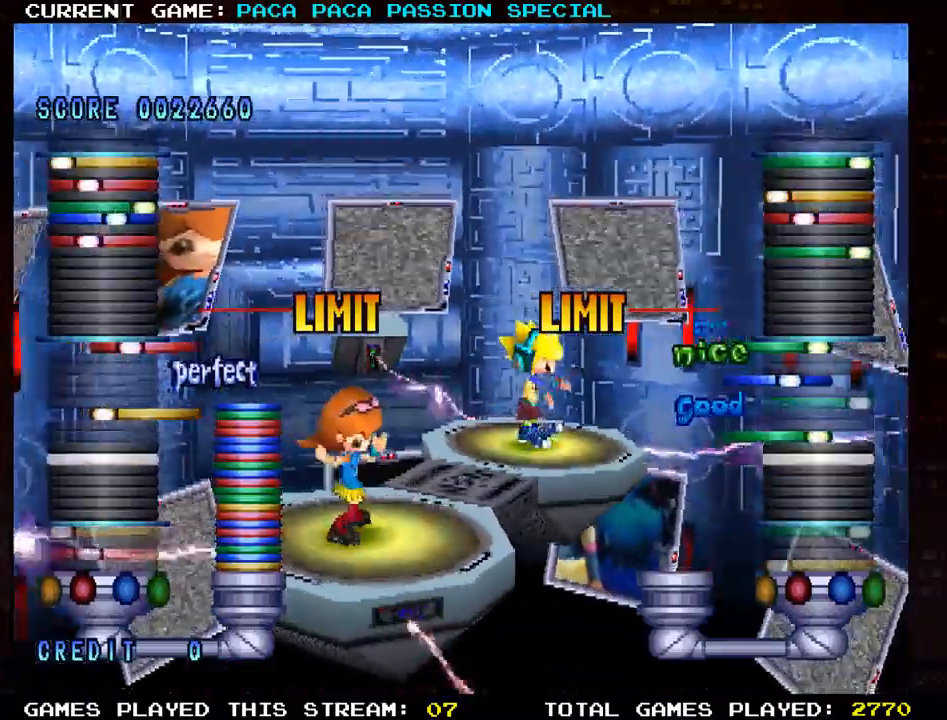
{"buttons": [], "left_stick": "center", "events": []}
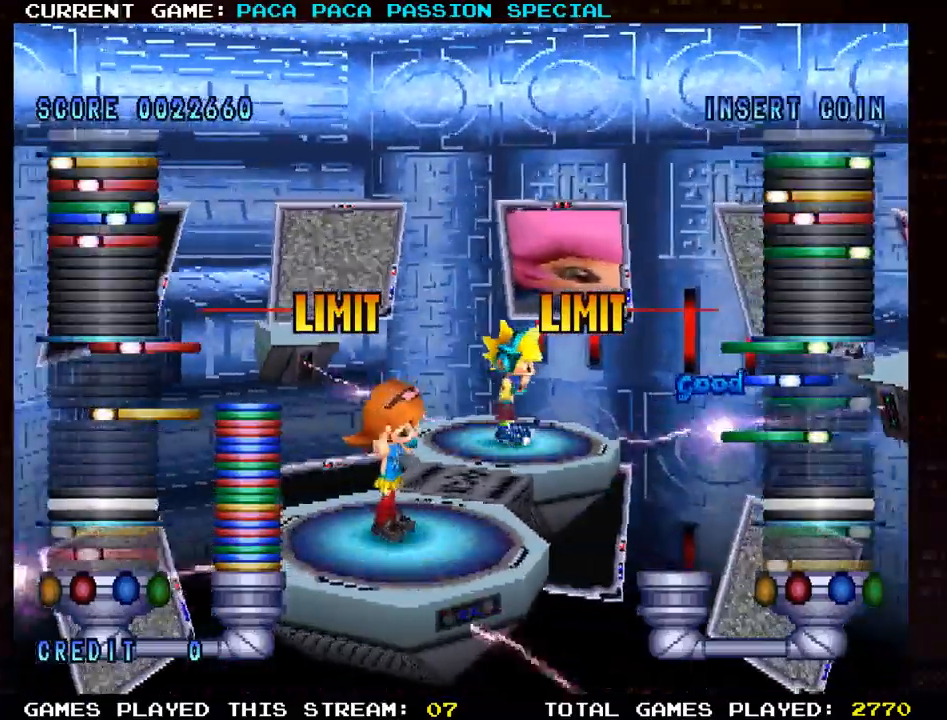
{"buttons": ["SQUARE"], "left_stick": "center", "events": [[400, "SQUARE", "down"]]}
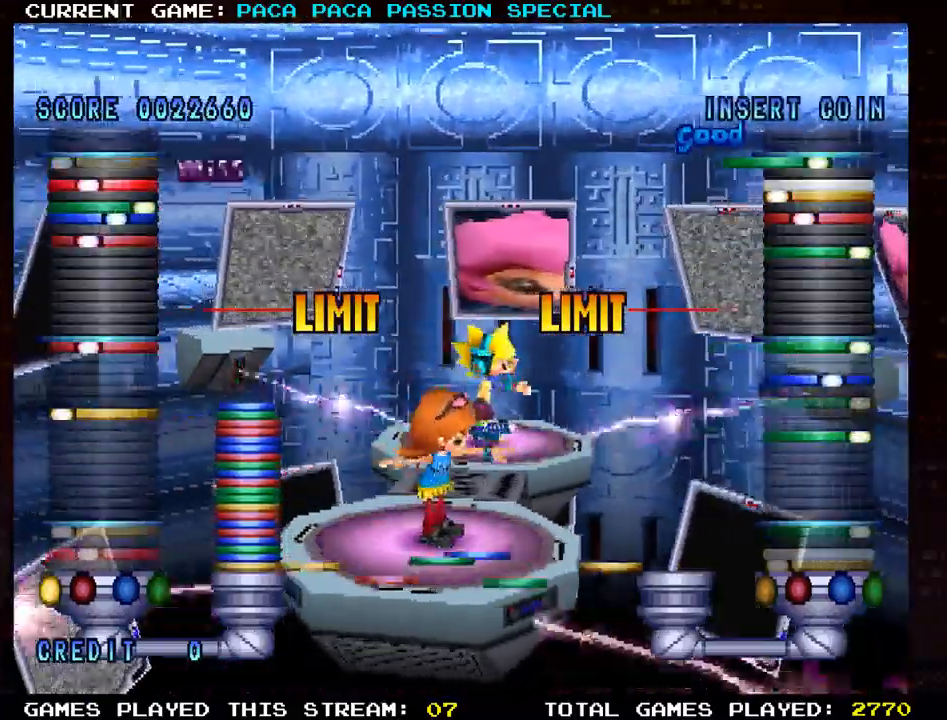
{"buttons": [], "left_stick": "center", "events": [[17, "SQUARE", "up"], [133, "TRIANGLE", "down"], [250, "TRIANGLE", "up"], [350, "L1", "down"], [450, "L1", "up"]]}
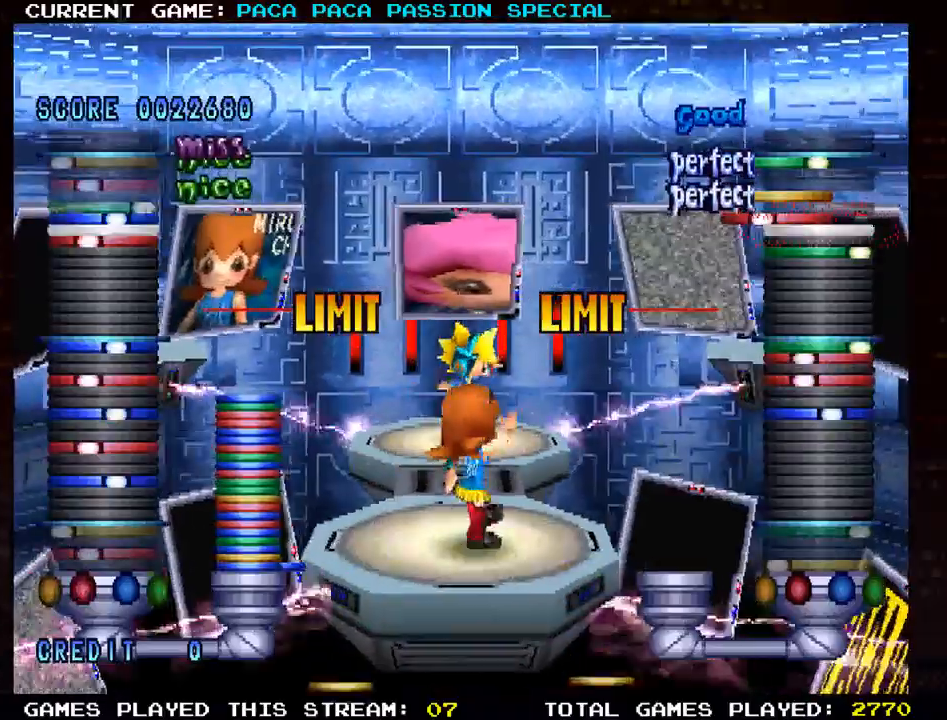
{"buttons": [], "left_stick": "center", "events": [[67, "R1", "down"], [183, "R1", "up"], [333, "TRIANGLE", "down"], [450, "TRIANGLE", "up"]]}
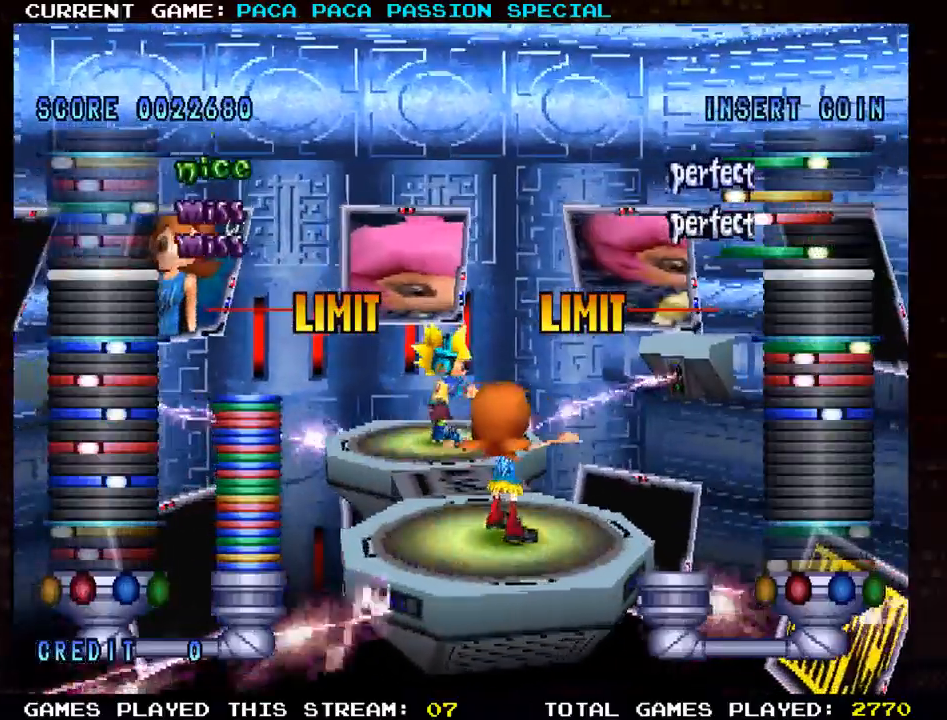
{"buttons": [], "left_stick": "center", "events": []}
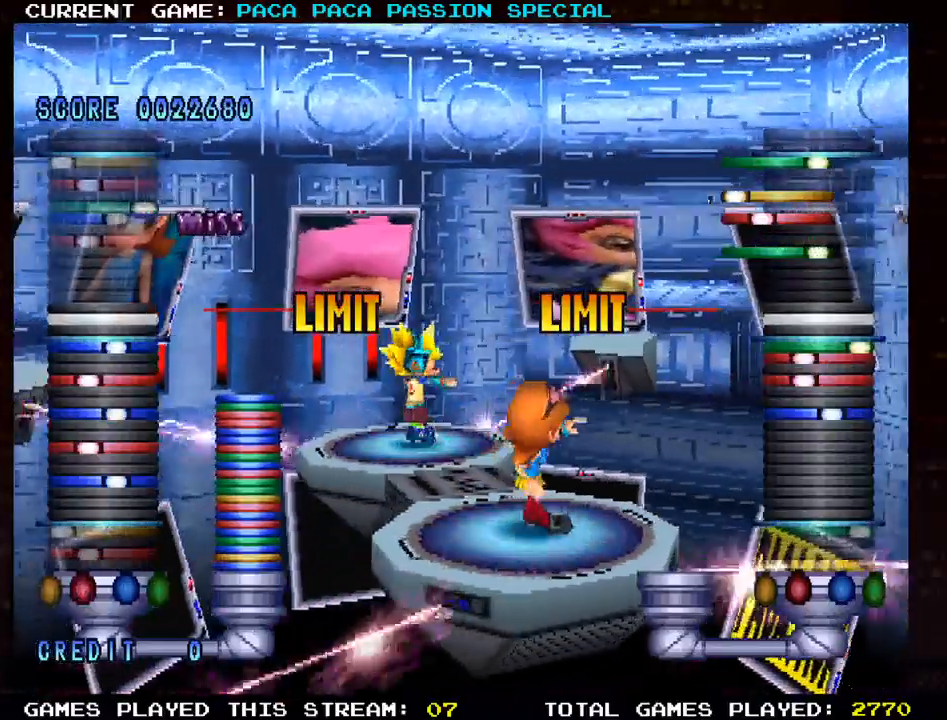
{"buttons": [], "left_stick": "center", "events": [[167, "R1", "down"], [267, "R1", "up"], [417, "TRIANGLE", "down"], [500, "TRIANGLE", "up"]]}
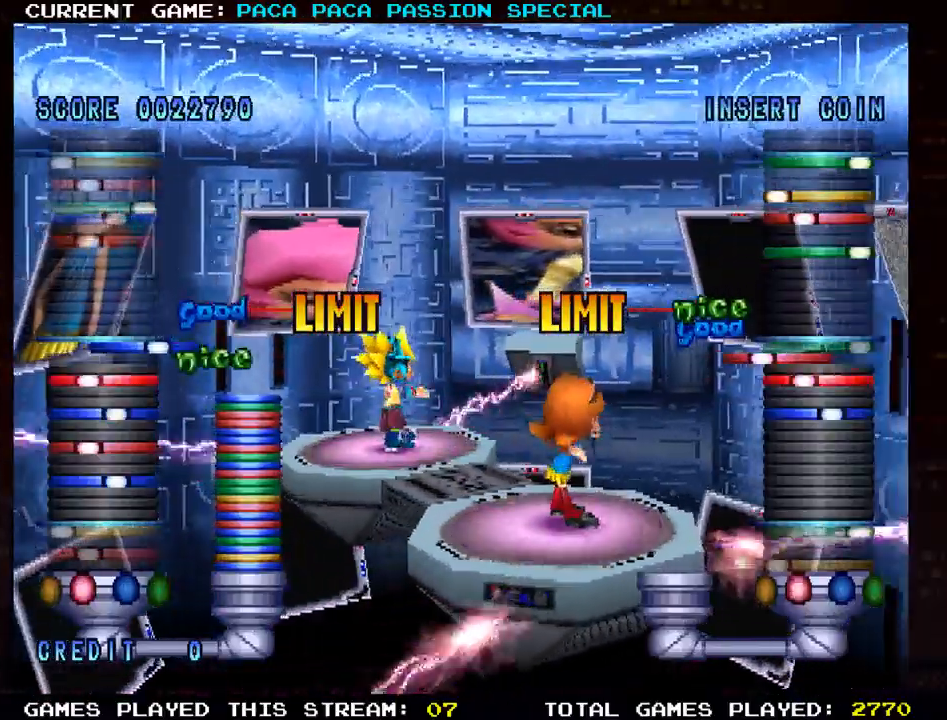
{"buttons": [], "left_stick": "center", "events": [[267, "R1", "down"], [383, "R1", "up"]]}
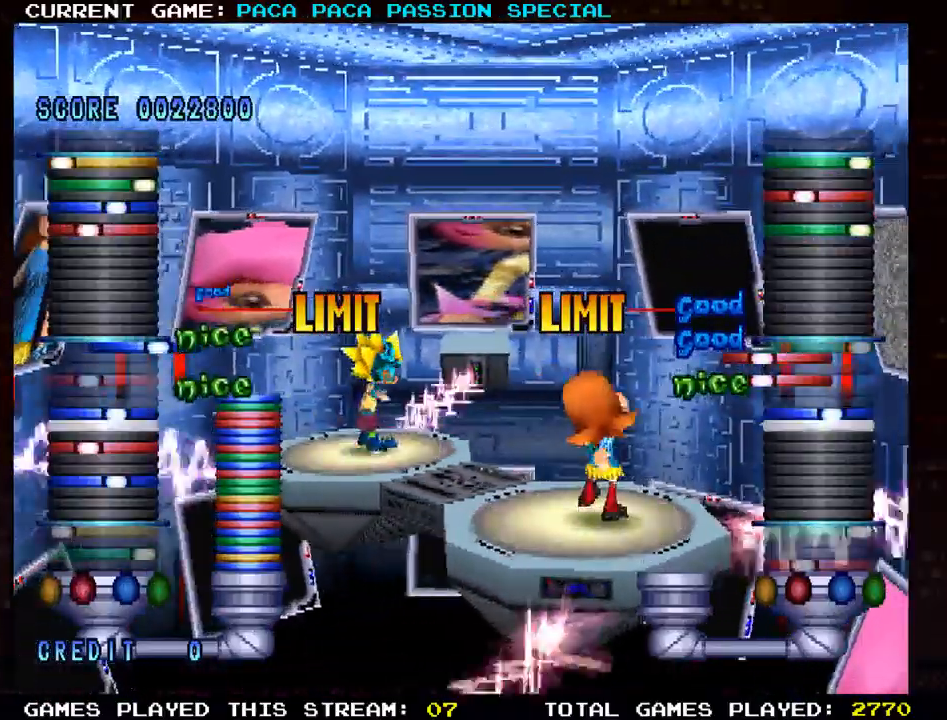
{"buttons": ["R1"], "left_stick": "center", "events": [[150, "TRIANGLE", "down"], [250, "TRIANGLE", "up"], [500, "R1", "down"]]}
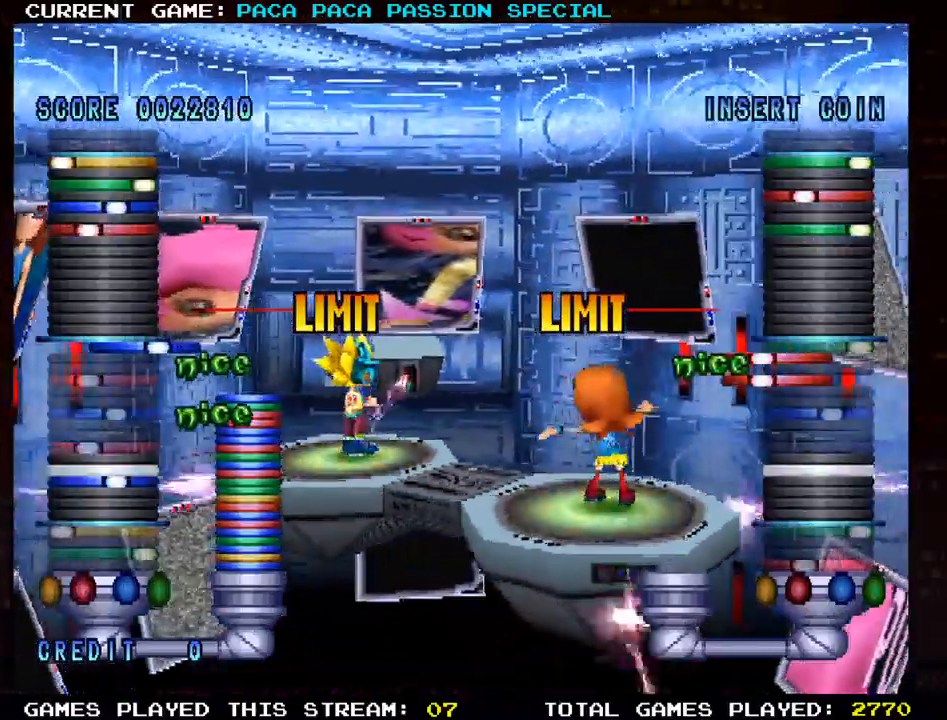
{"buttons": [], "left_stick": "center", "events": [[133, "R1", "up"]]}
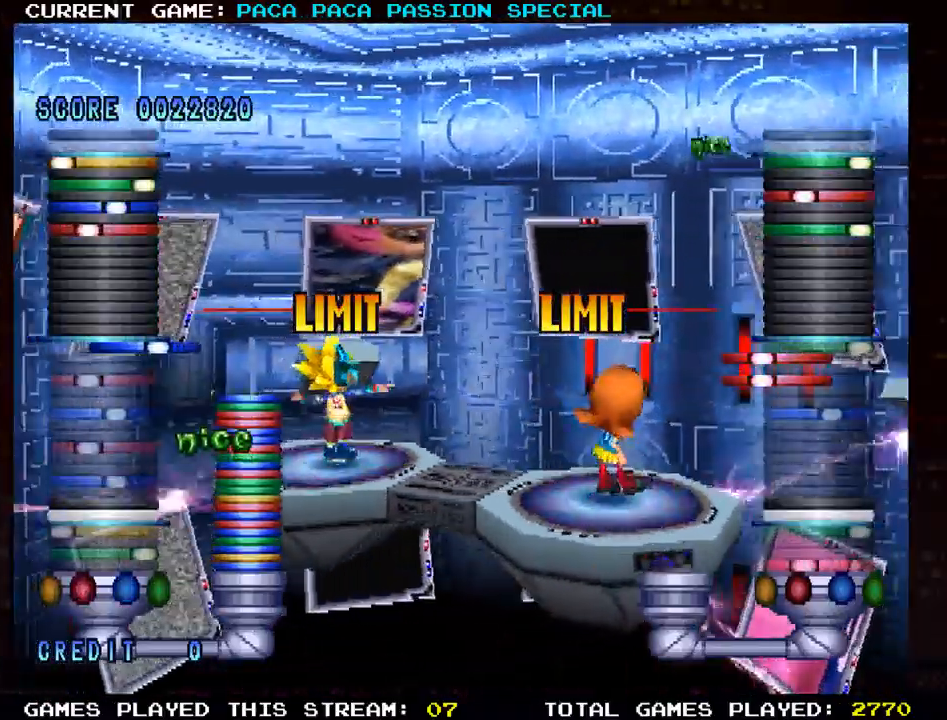
{"buttons": [], "left_stick": "center", "events": [[50, "SQUARE", "down"], [183, "SQUARE", "up"], [333, "L1", "down"], [417, "L1", "up"]]}
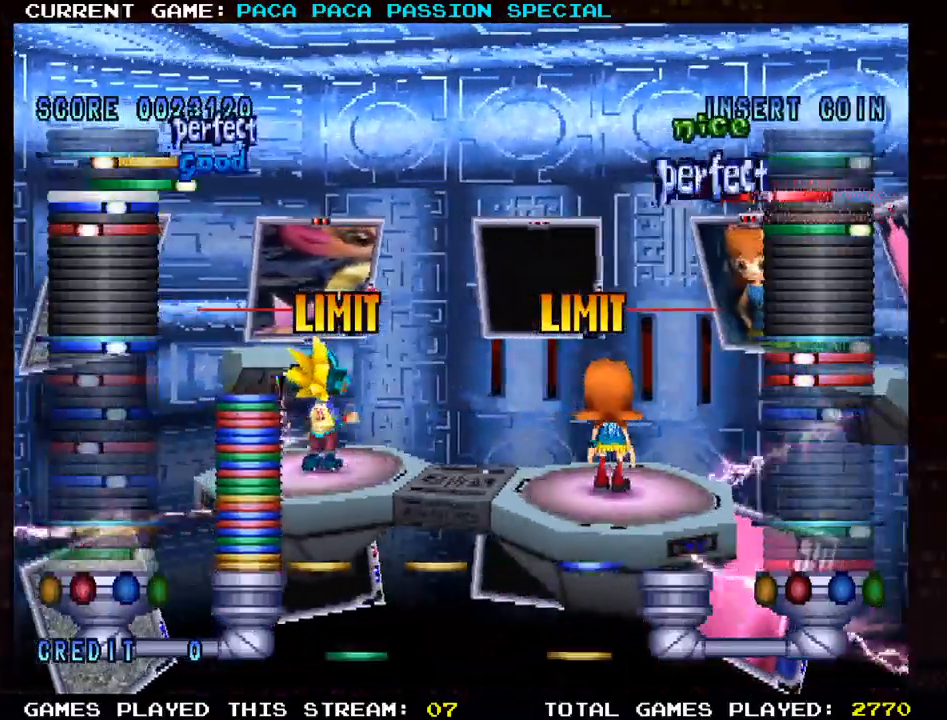
{"buttons": [], "left_stick": "center", "events": [[33, "R1", "down"], [100, "R1", "up"], [250, "TRIANGLE", "down"], [350, "TRIANGLE", "up"]]}
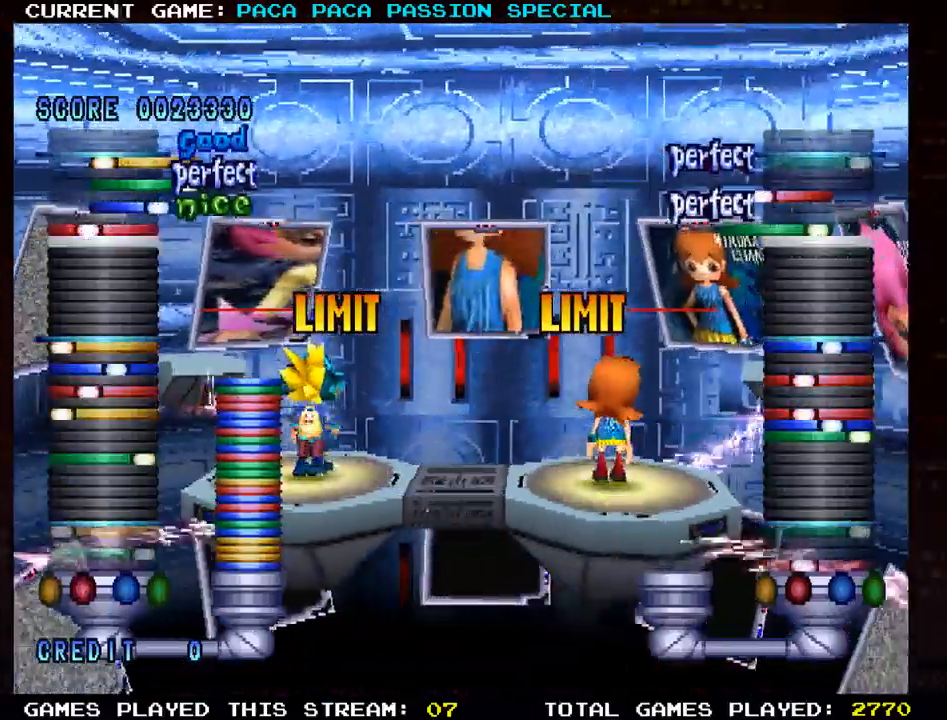
{"buttons": [], "left_stick": "center", "events": []}
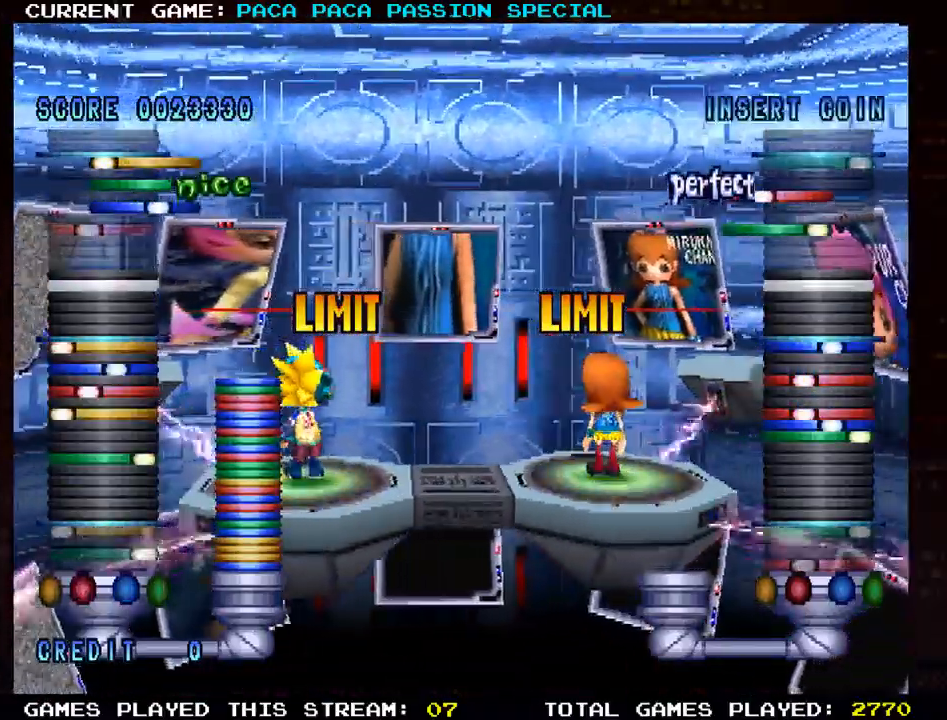
{"buttons": [], "left_stick": "center", "events": []}
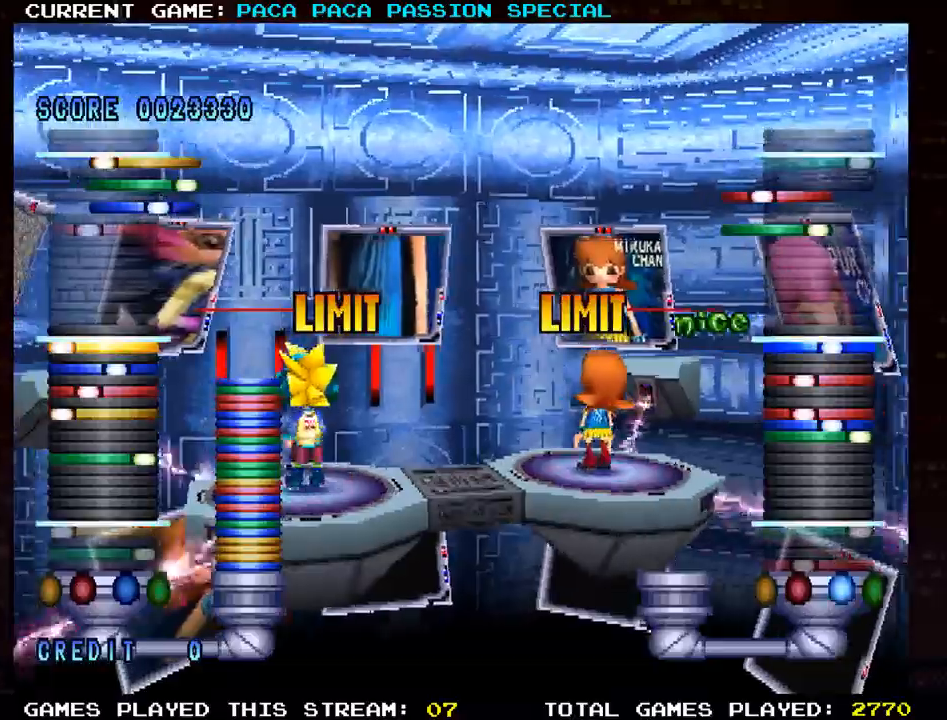
{"buttons": ["TRIANGLE"], "left_stick": "center", "events": [[83, "SQUARE", "down"], [200, "SQUARE", "up"], [267, "R1", "down"], [367, "R1", "up"], [500, "TRIANGLE", "down"]]}
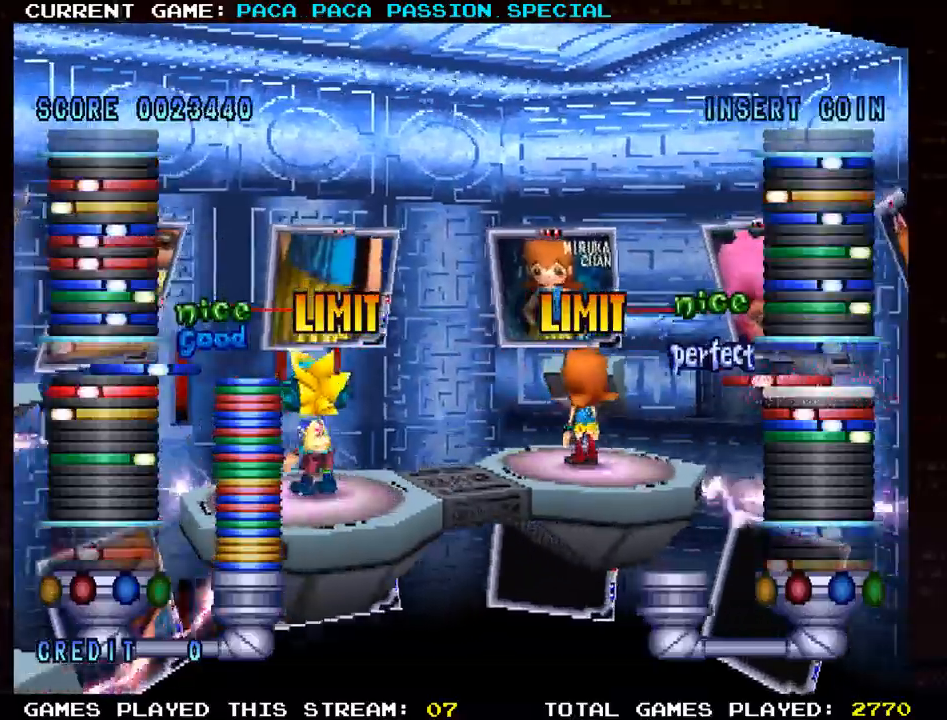
{"buttons": [], "left_stick": "center", "events": [[100, "TRIANGLE", "up"], [250, "SQUARE", "down"], [367, "SQUARE", "up"]]}
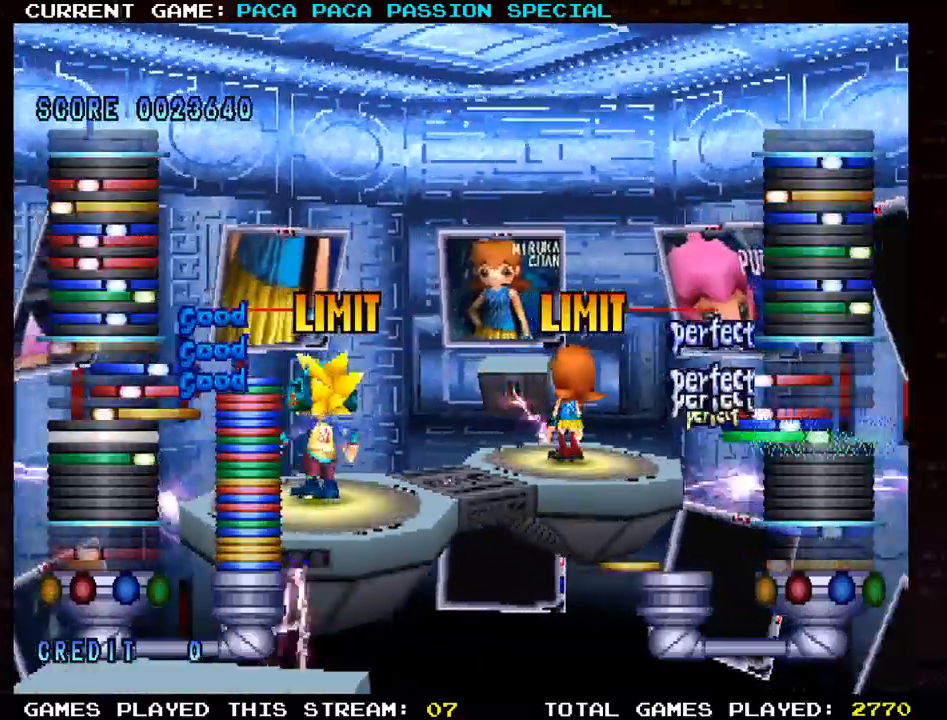
{"buttons": [], "left_stick": "center", "events": [[200, "L1", "down"], [333, "L1", "up"]]}
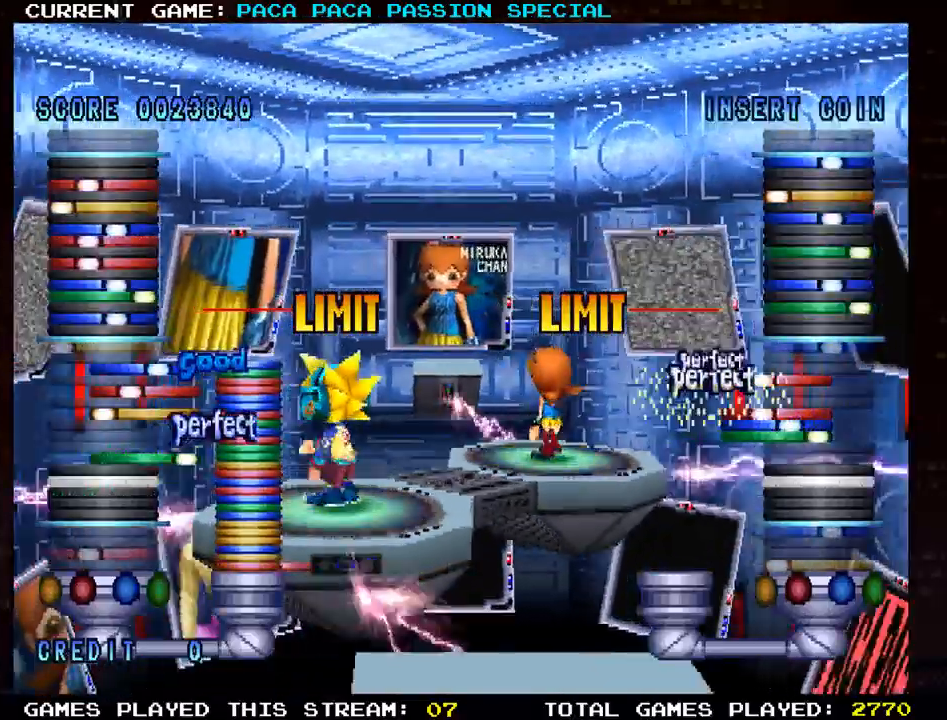
{"buttons": [], "left_stick": "center", "events": []}
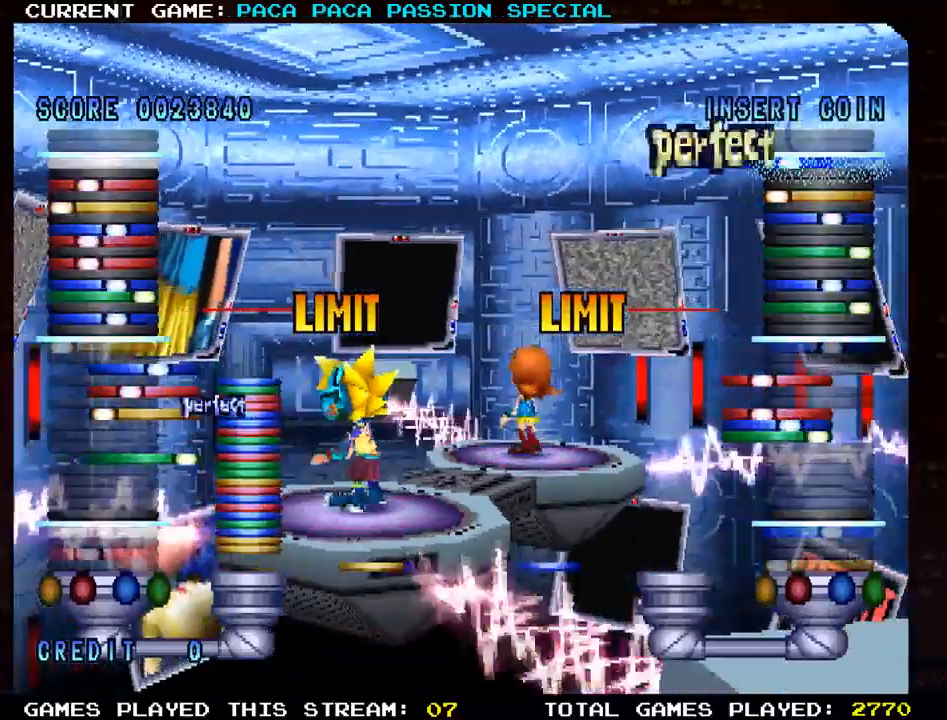
{"buttons": ["SQUARE"], "left_stick": "center", "events": [[200, "TRIANGLE", "down"], [283, "TRIANGLE", "up"], [450, "SQUARE", "down"]]}
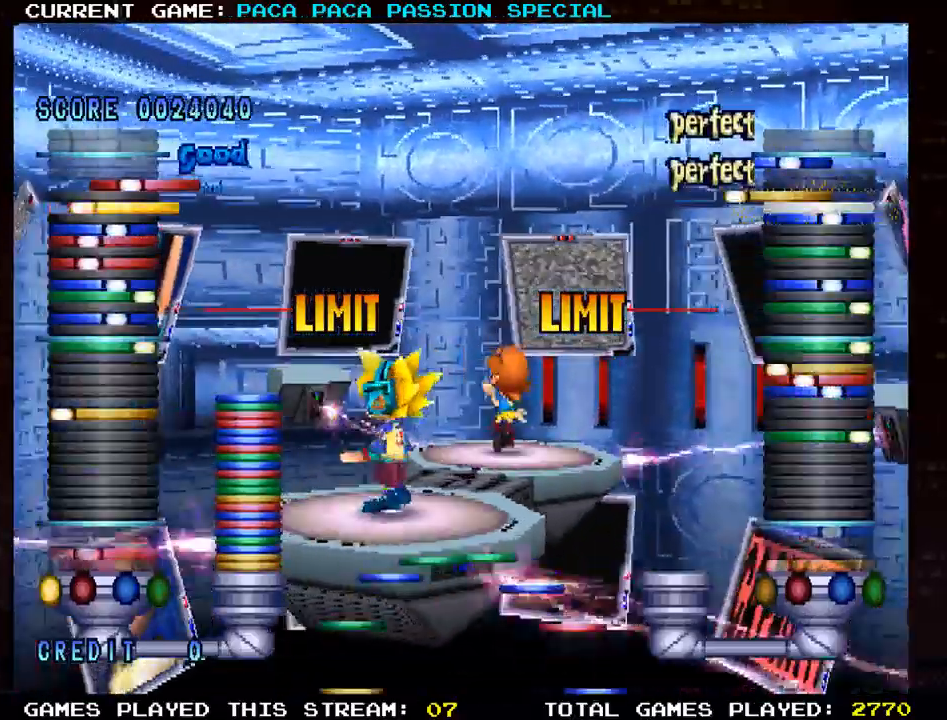
{"buttons": [], "left_stick": "center", "events": [[33, "SQUARE", "up"], [150, "R1", "down"], [200, "R1", "up"], [283, "TRIANGLE", "down"], [350, "TRIANGLE", "up"]]}
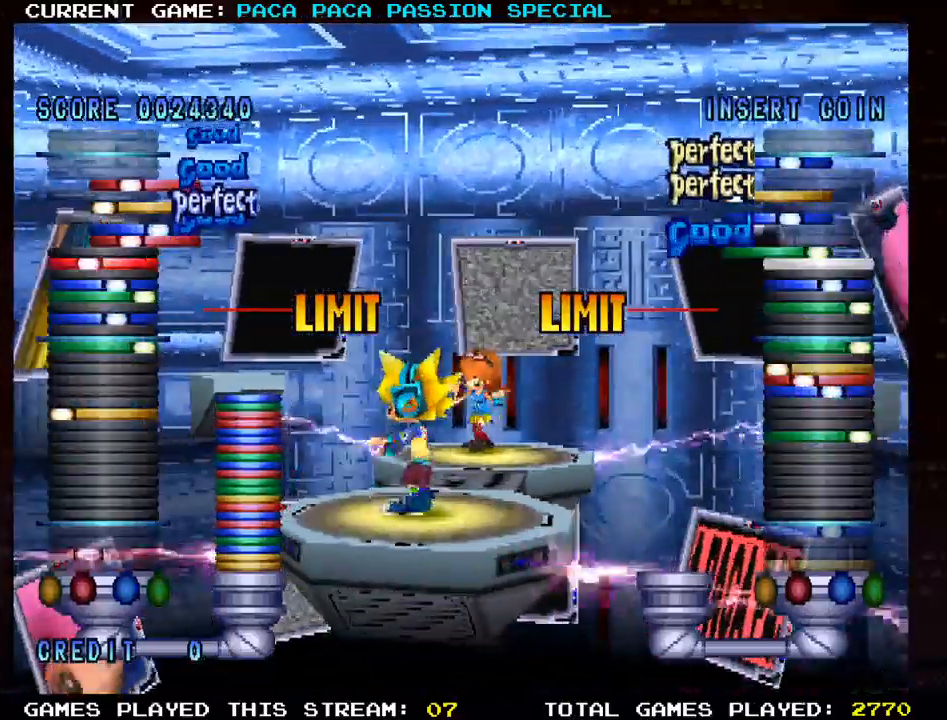
{"buttons": [], "left_stick": "center", "events": [[17, "TRIANGLE", "down"], [83, "TRIANGLE", "up"], [217, "R1", "down"], [300, "R1", "up"], [400, "R1", "down"], [433, "TRIANGLE", "down"], [450, "R1", "up"], [483, "TRIANGLE", "up"]]}
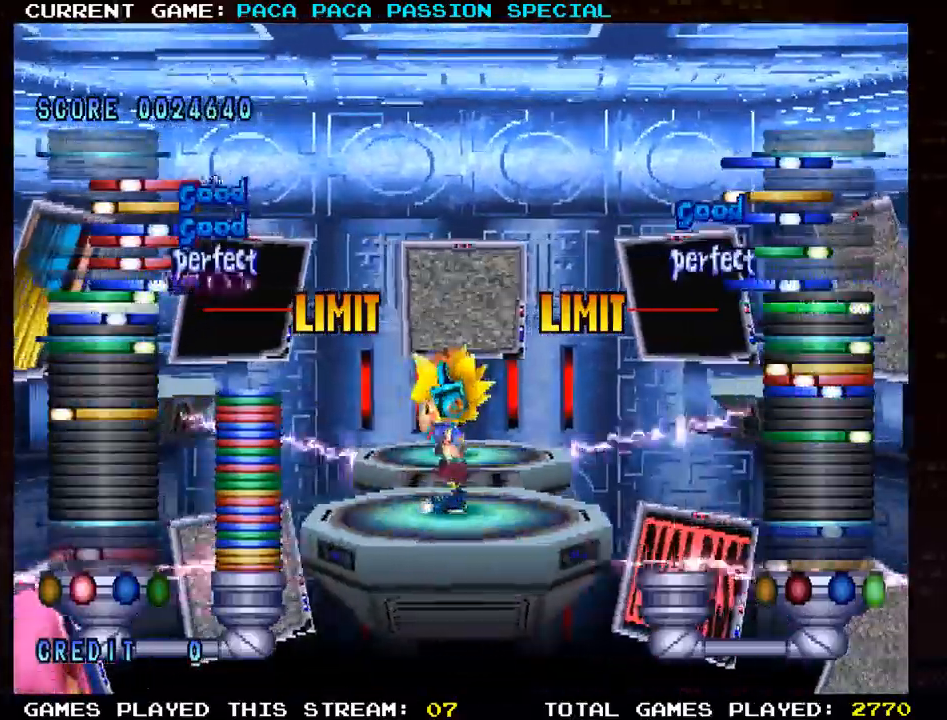
{"buttons": [], "left_stick": "center", "events": [[83, "L1", "down"], [200, "L1", "up"], [333, "R1", "down"], [433, "R1", "up"]]}
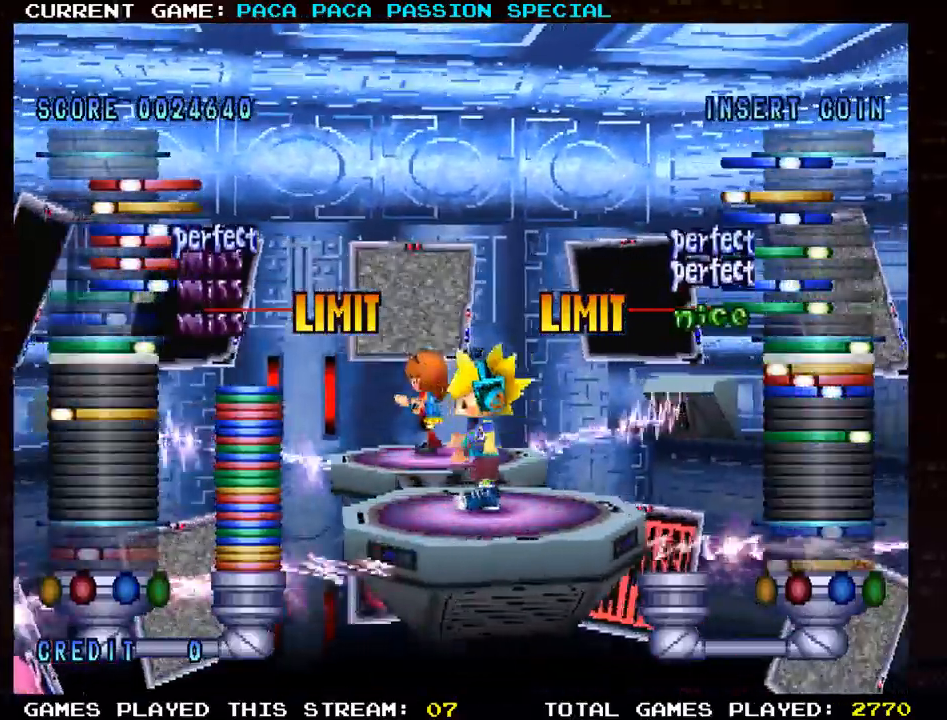
{"buttons": [], "left_stick": "center", "events": [[17, "L1", "down"], [100, "L1", "up"]]}
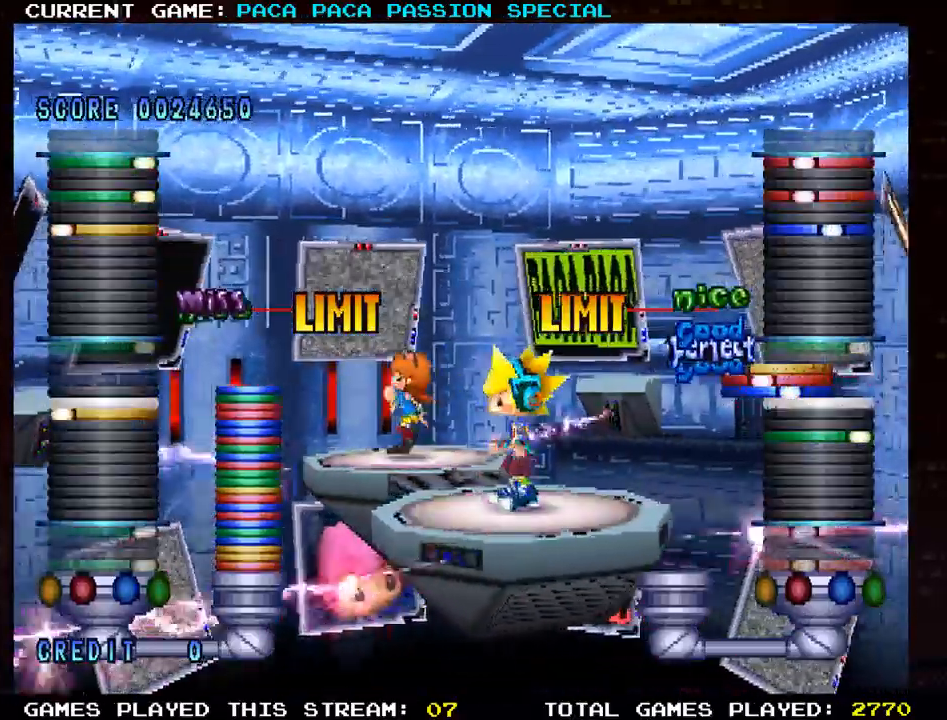
{"buttons": [], "left_stick": "center", "events": [[33, "SQUARE", "down"], [167, "SQUARE", "up"]]}